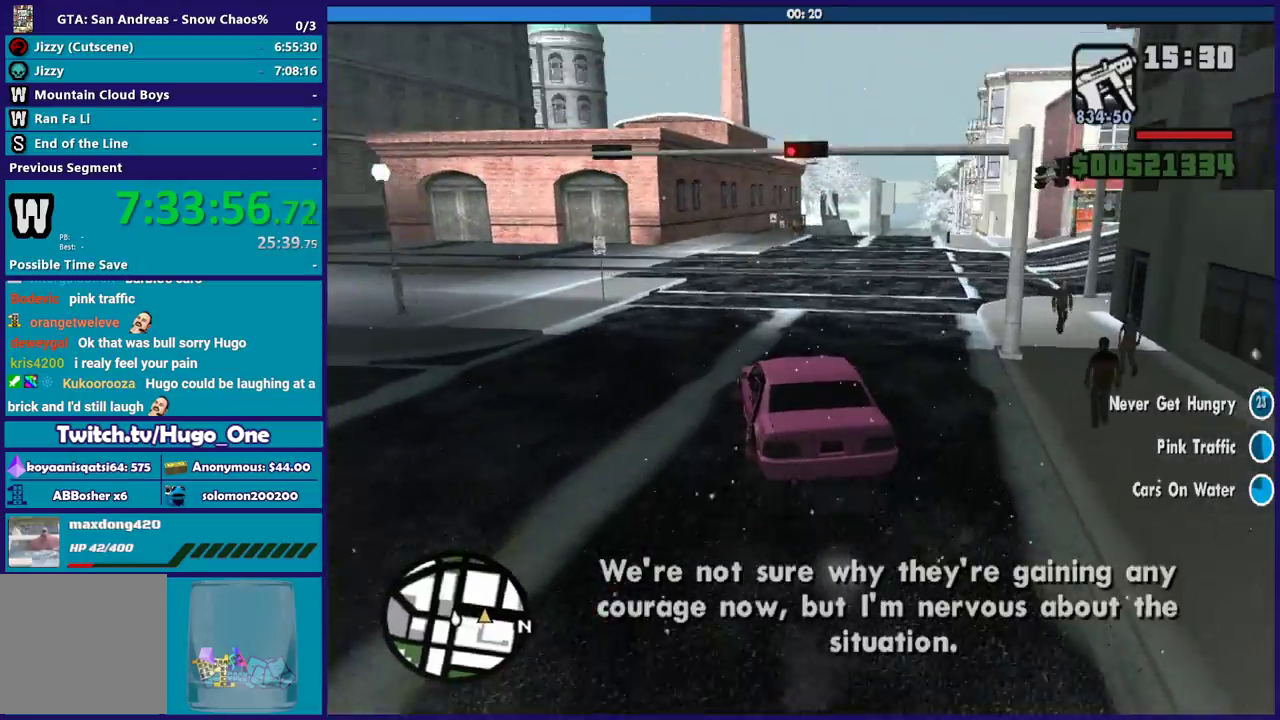
Gameplay with a controller (Xbox layout); each line is a JSON object with the inputs held at the frame after it. "events" lists button and stick changes between this image and that frame as [ms after this image, input, new state], when the widget could be followed in between.
{"buttons": [], "left_stick": "right", "right_stick": "down-right", "events": [[67, "right_stick", "down"], [167, "R2", "up"], [267, "right_stick", "down-right"]]}
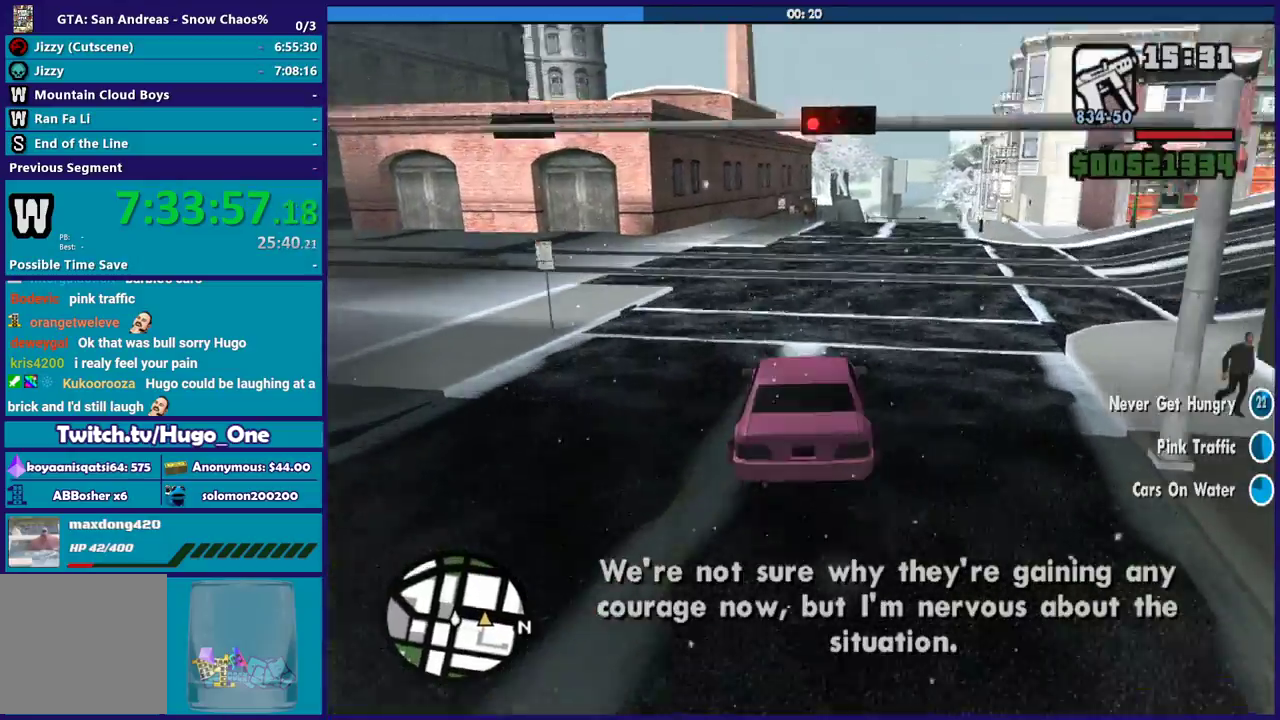
{"buttons": [], "left_stick": "right", "right_stick": "down-right", "events": []}
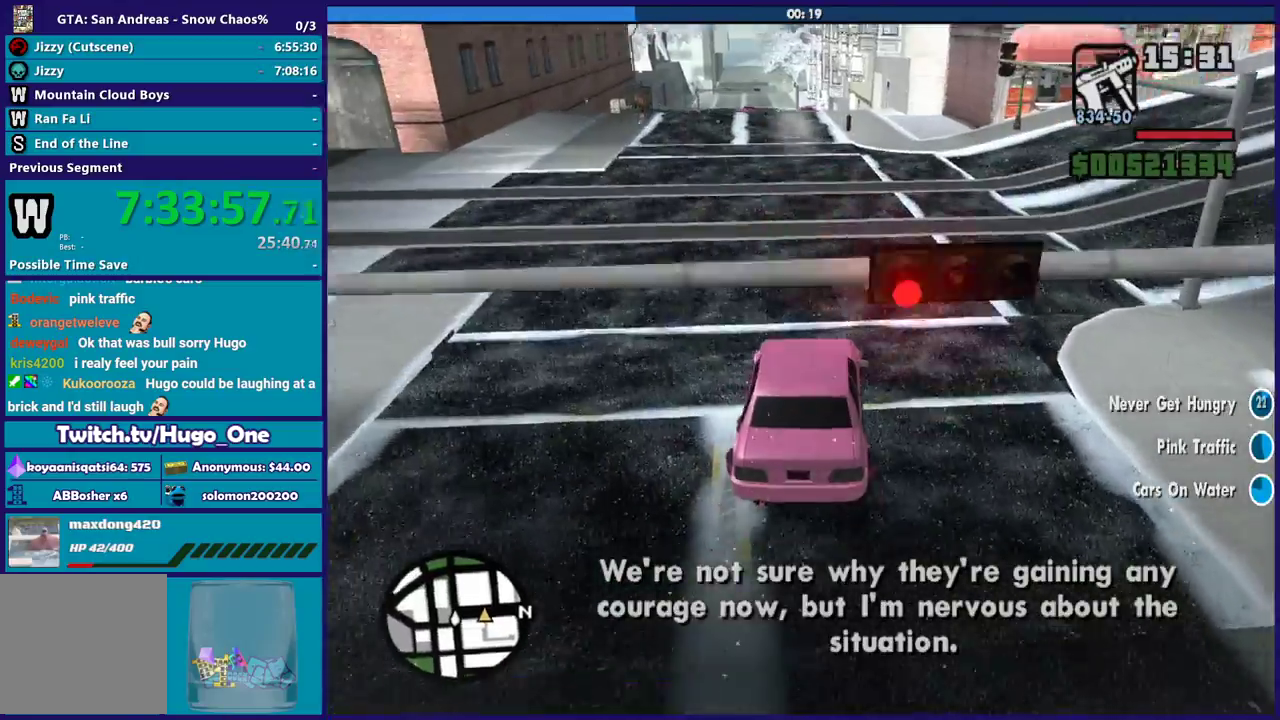
{"buttons": [], "left_stick": "right", "right_stick": "right", "events": [[334, "right_stick", "right"]]}
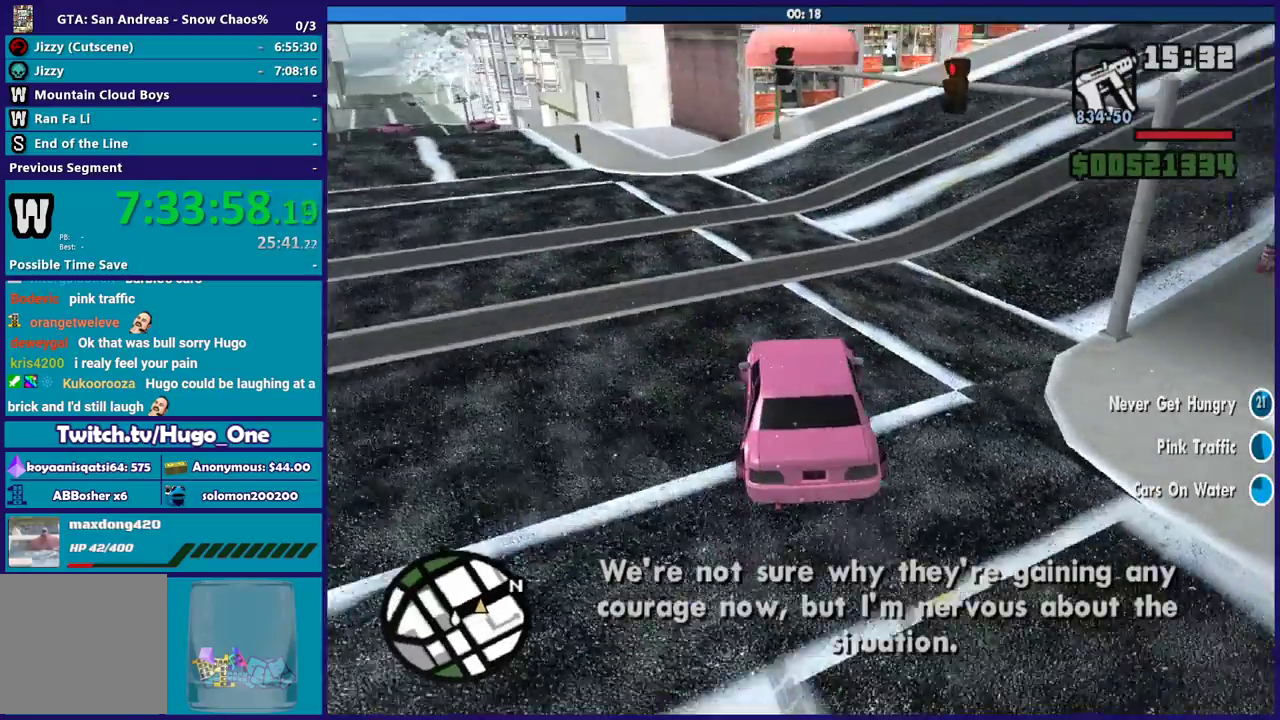
{"buttons": [], "left_stick": "right", "right_stick": "right", "events": []}
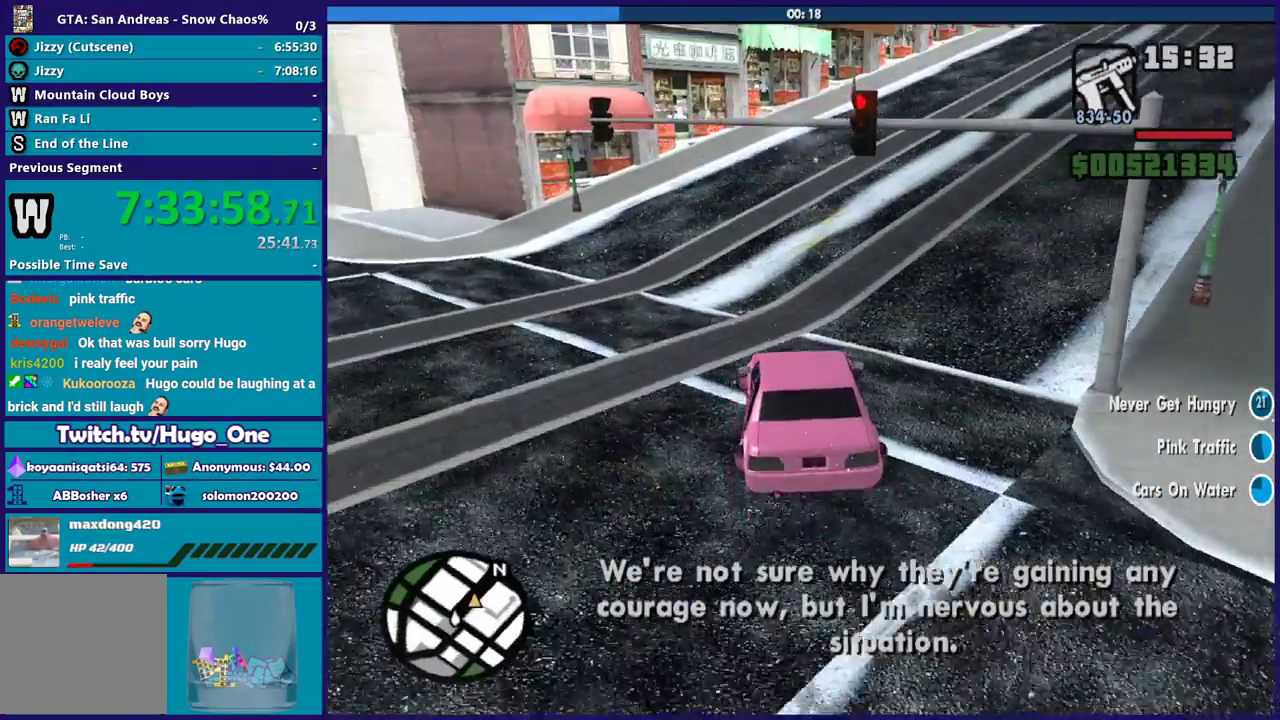
{"buttons": [], "left_stick": "right", "right_stick": "right", "events": []}
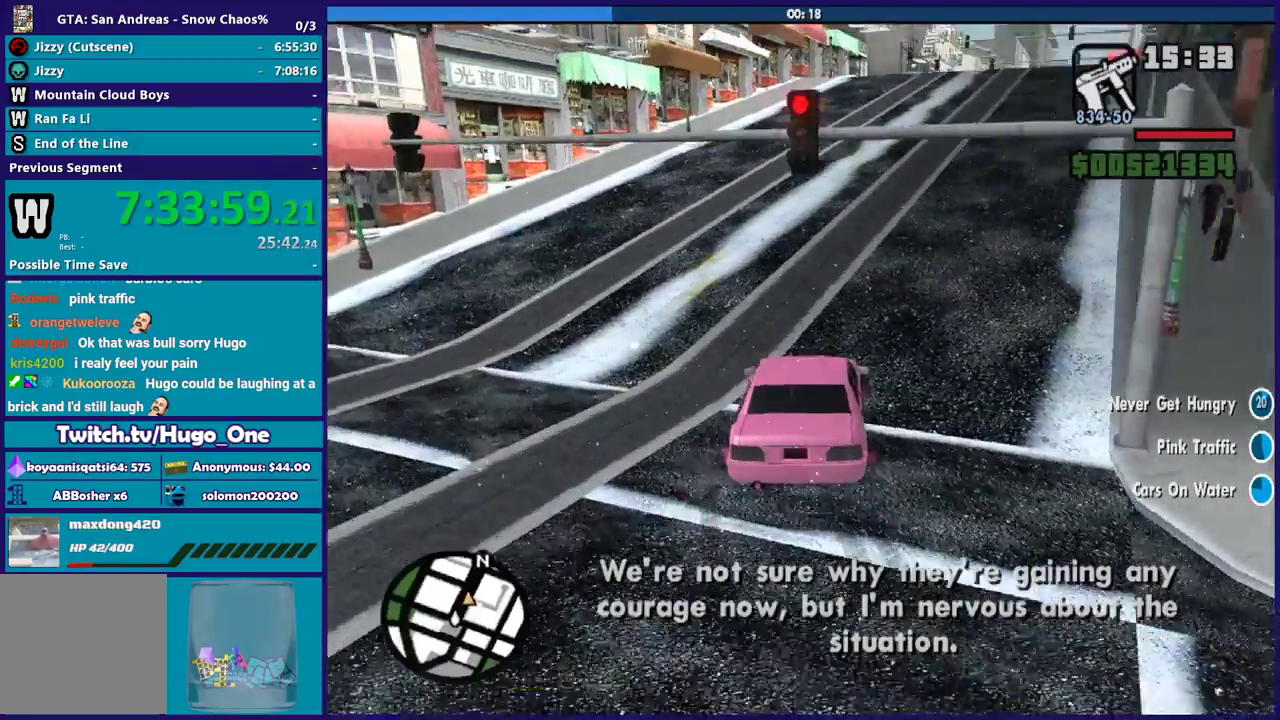
{"buttons": ["R2"], "left_stick": "left", "right_stick": "center", "events": [[67, "right_stick", "up-right"], [100, "R2", "down"], [100, "left_stick", "center"], [434, "left_stick", "left"], [434, "right_stick", "center"]]}
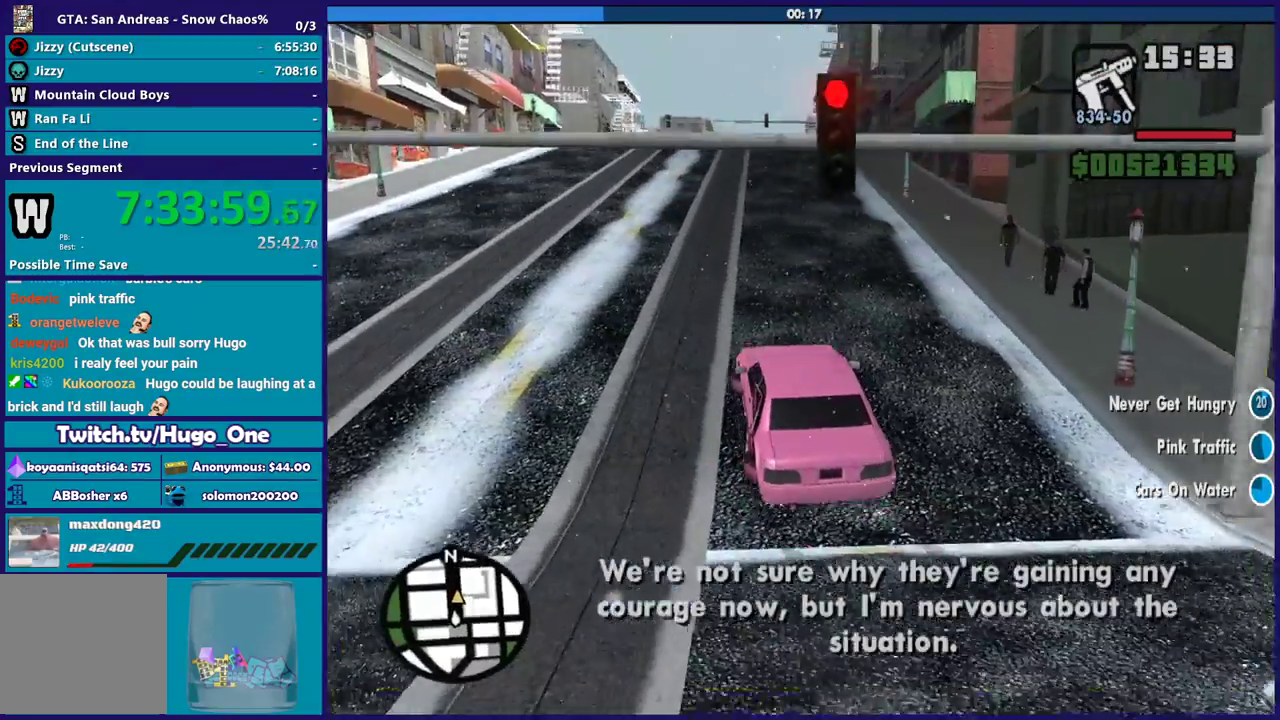
{"buttons": ["R2"], "left_stick": "center", "right_stick": "center", "events": [[100, "left_stick", "center"], [301, "left_stick", "down-right"], [501, "left_stick", "center"]]}
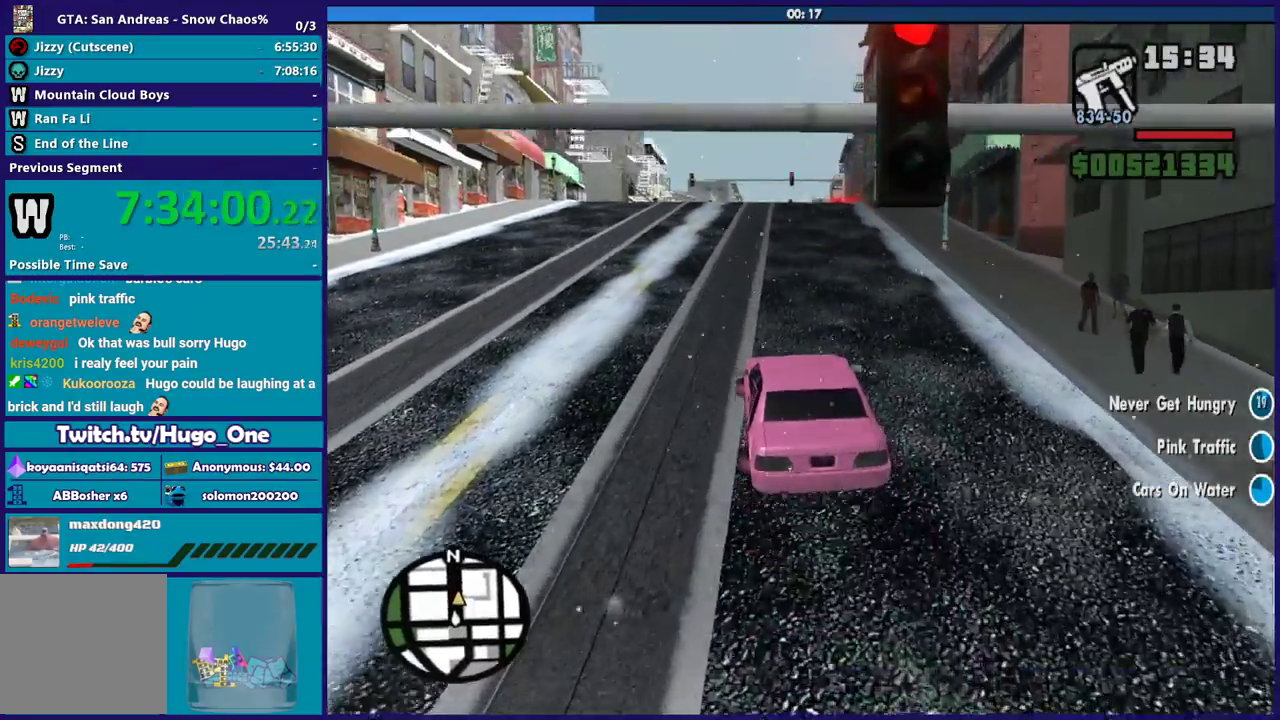
{"buttons": ["R2"], "left_stick": "center", "right_stick": "center", "events": [[33, "right_stick", "right"], [200, "right_stick", "center"], [300, "left_stick", "down-right"], [400, "left_stick", "center"]]}
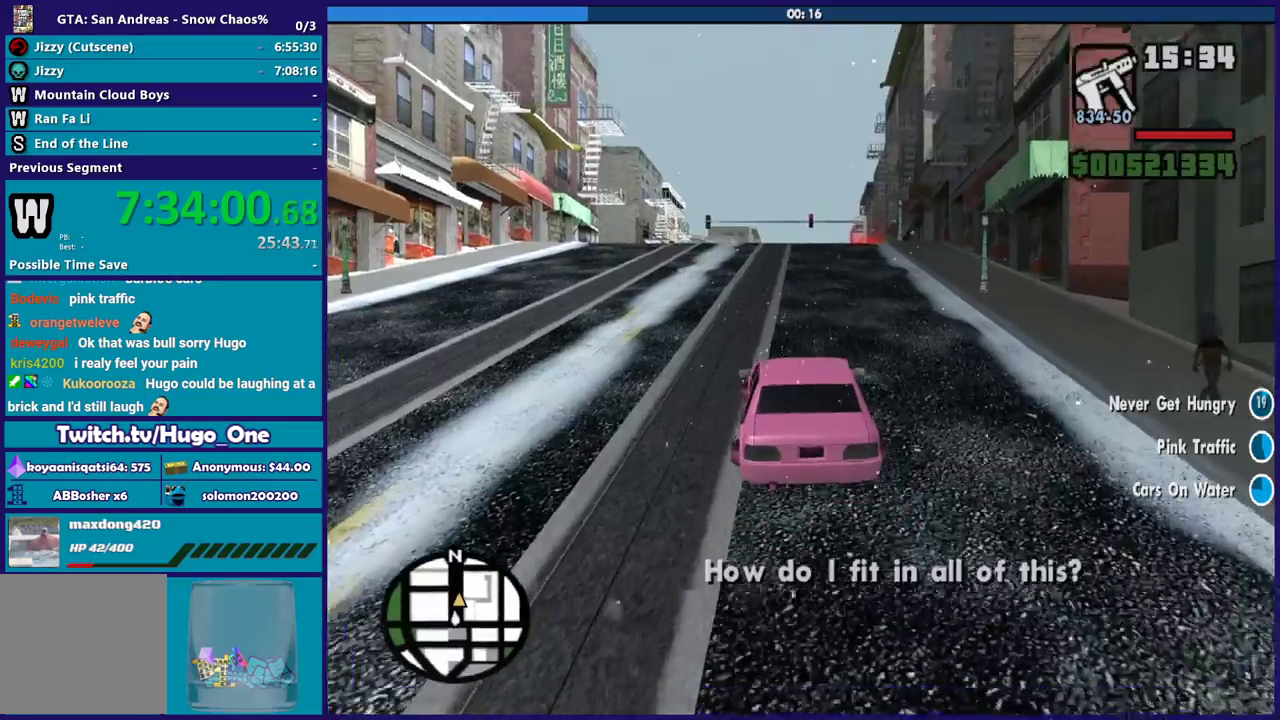
{"buttons": ["R2"], "left_stick": "center", "right_stick": "center", "events": [[267, "left_stick", "down-right"], [367, "left_stick", "center"]]}
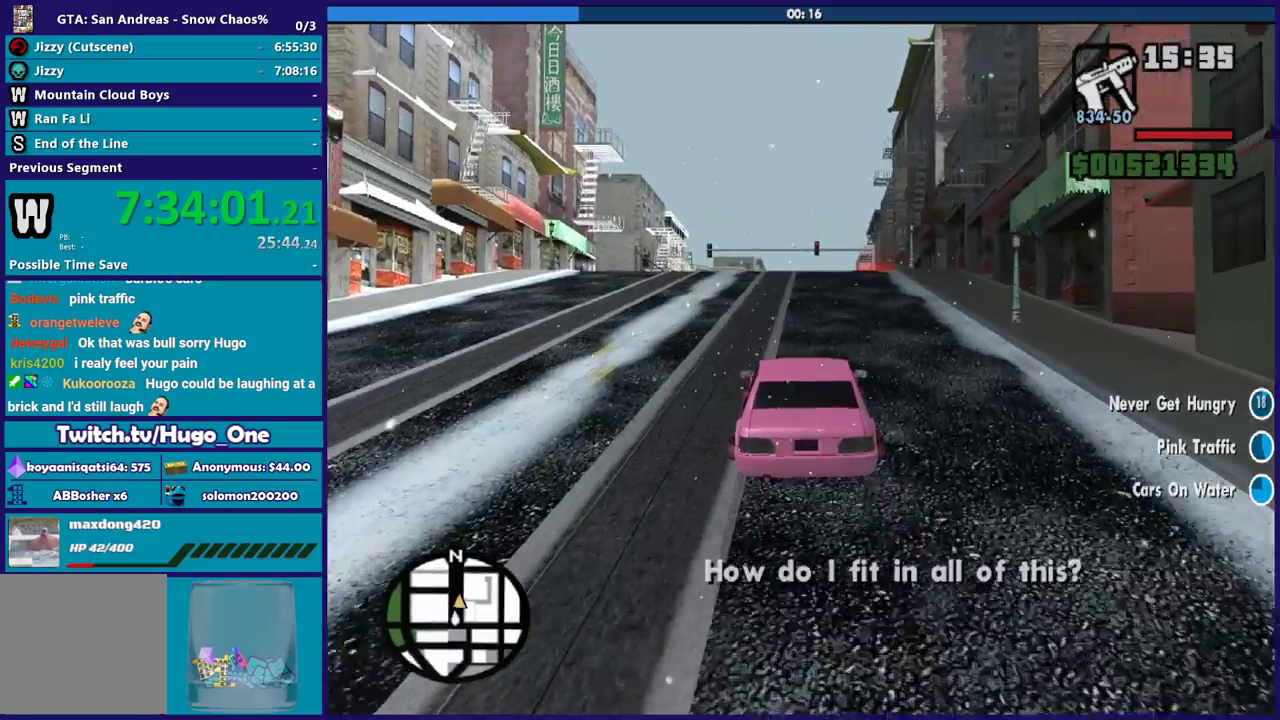
{"buttons": ["R2"], "left_stick": "center", "right_stick": "center", "events": [[300, "left_stick", "down-right"], [434, "left_stick", "center"]]}
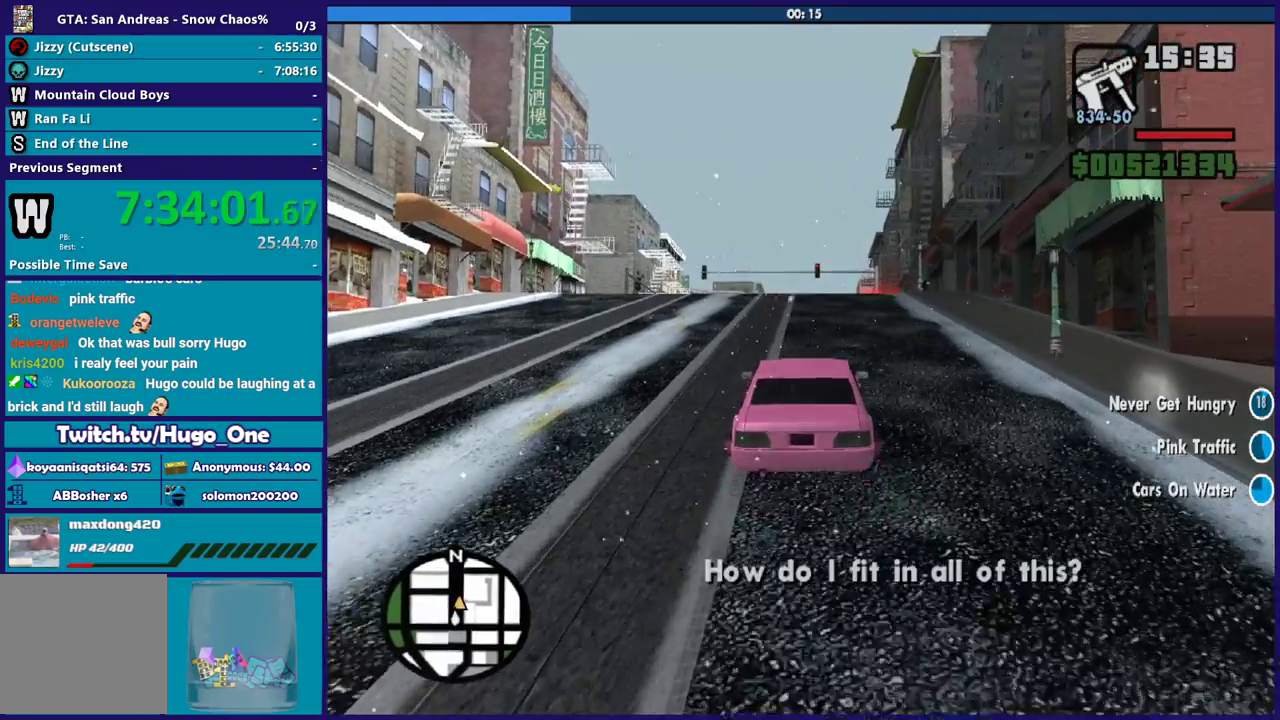
{"buttons": ["R2"], "left_stick": "center", "right_stick": "center", "events": [[100, "right_stick", "down"], [301, "right_stick", "center"], [334, "left_stick", "right"], [501, "left_stick", "center"]]}
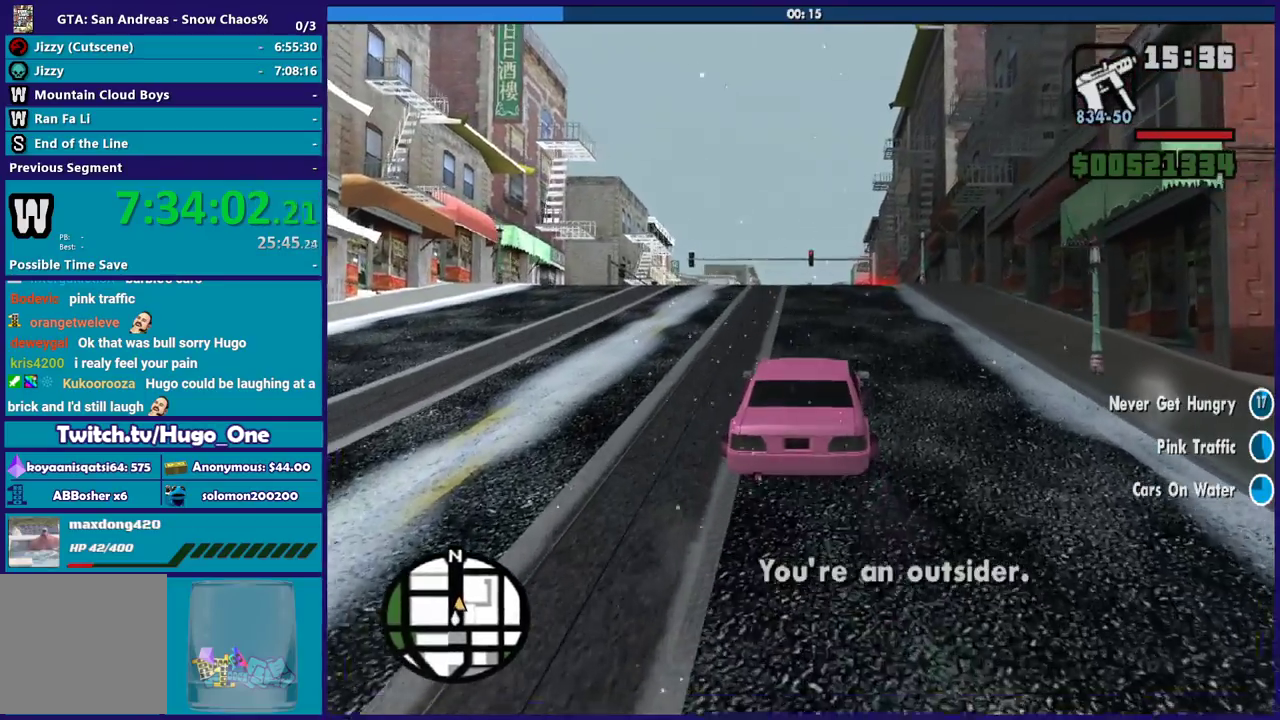
{"buttons": ["R2"], "left_stick": "center", "right_stick": "center", "events": []}
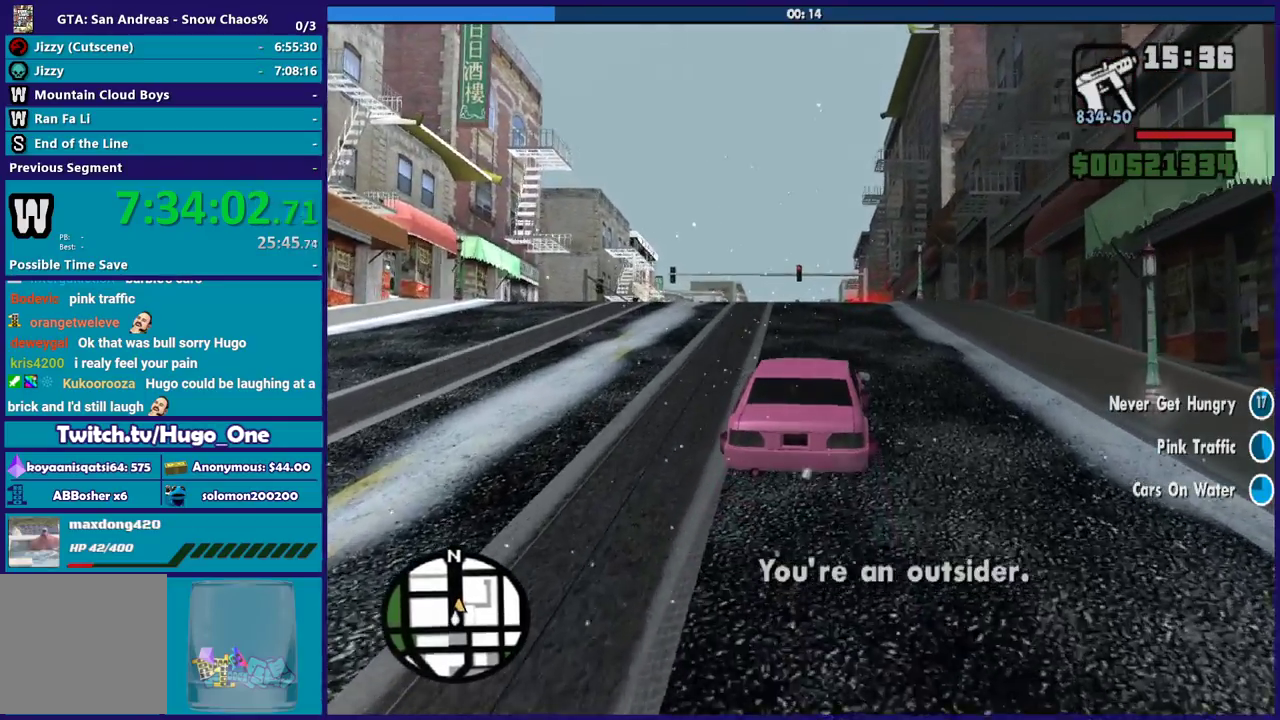
{"buttons": ["R2"], "left_stick": "center", "right_stick": "center", "events": [[334, "left_stick", "down-right"], [467, "left_stick", "center"]]}
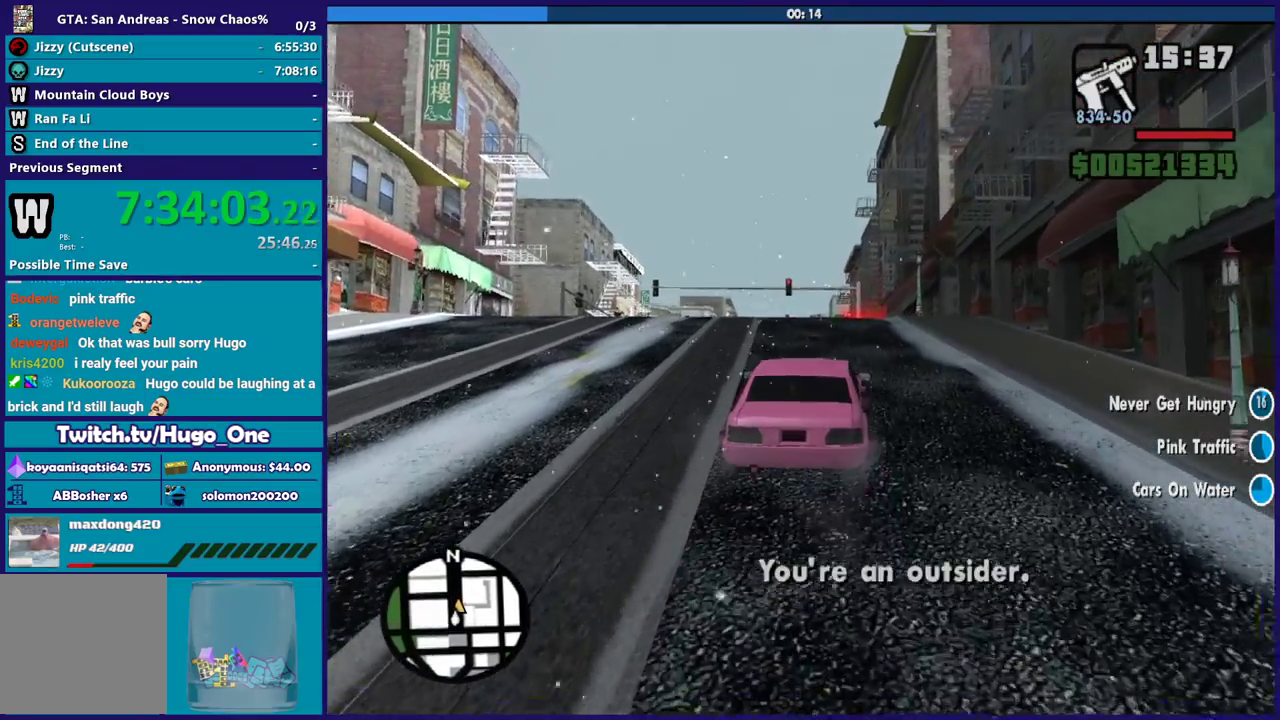
{"buttons": ["R2"], "left_stick": "center", "right_stick": "center", "events": []}
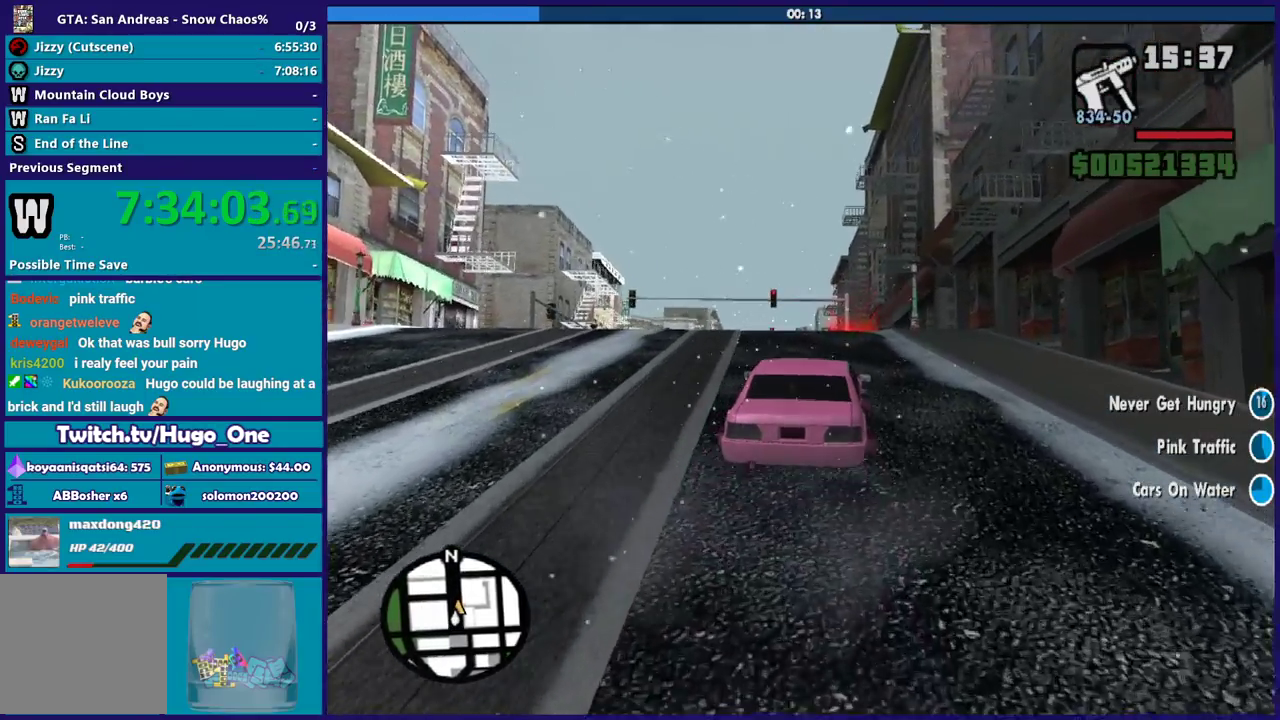
{"buttons": ["R2"], "left_stick": "center", "right_stick": "center", "events": []}
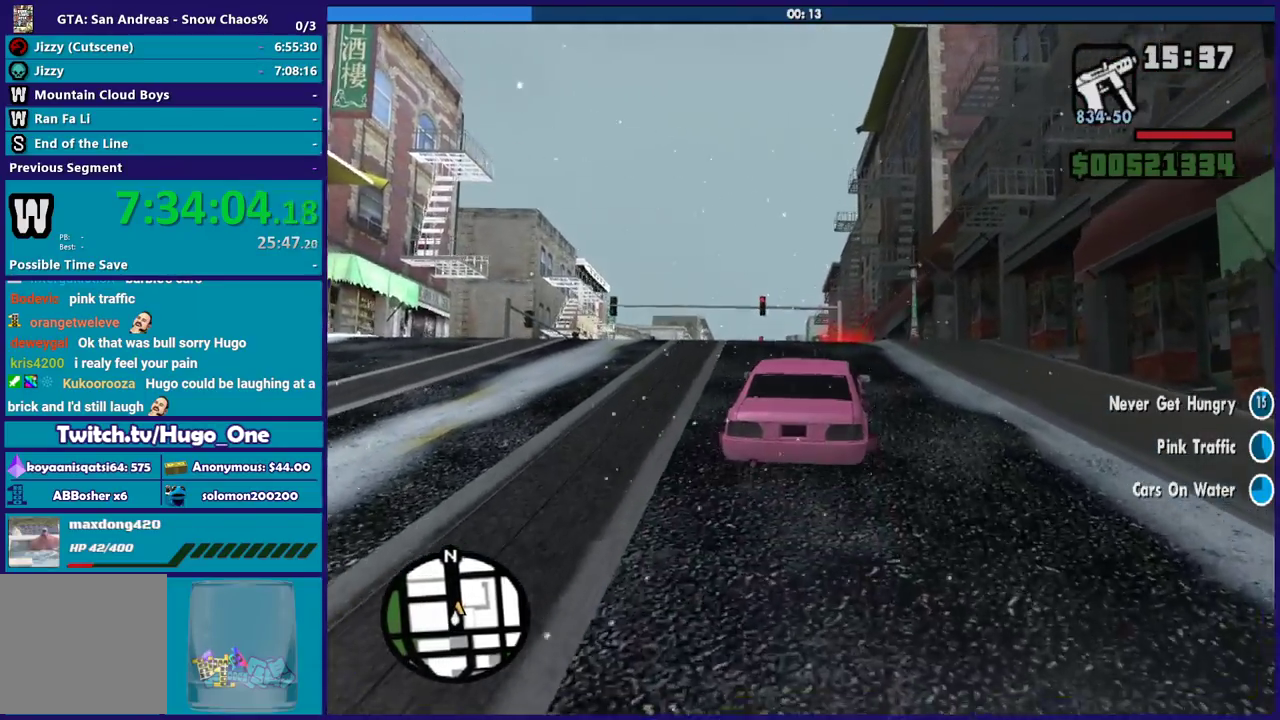
{"buttons": ["R2"], "left_stick": "center", "right_stick": "down-left", "events": [[201, "right_stick", "down-left"]]}
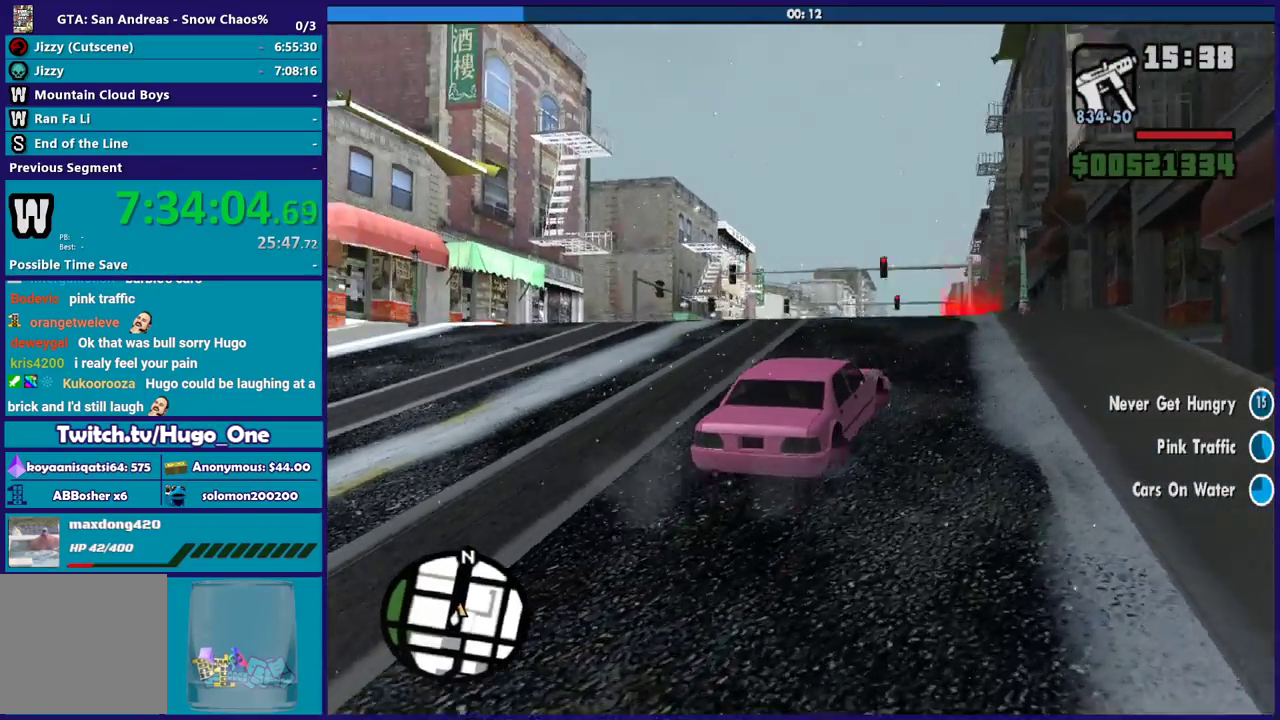
{"buttons": ["R2"], "left_stick": "center", "right_stick": "center", "events": [[67, "right_stick", "left"], [334, "right_stick", "center"]]}
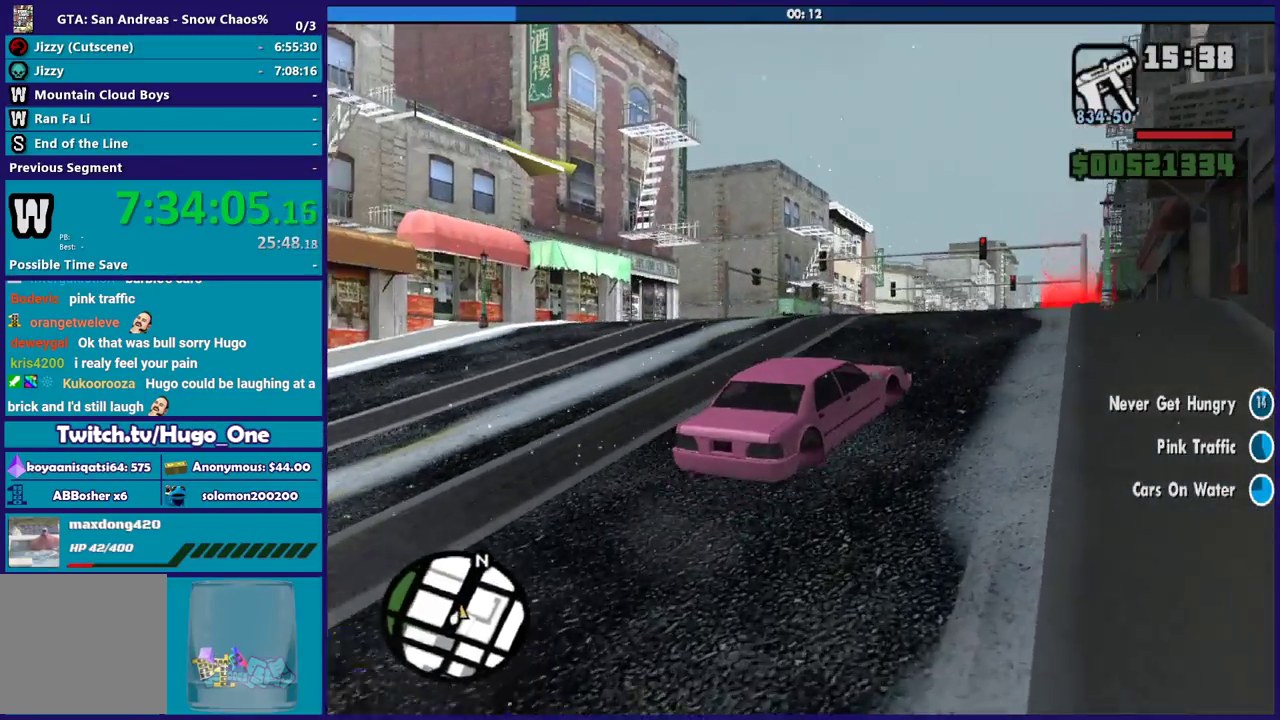
{"buttons": ["R2"], "left_stick": "center", "right_stick": "center", "events": [[34, "right_stick", "right"], [267, "right_stick", "center"]]}
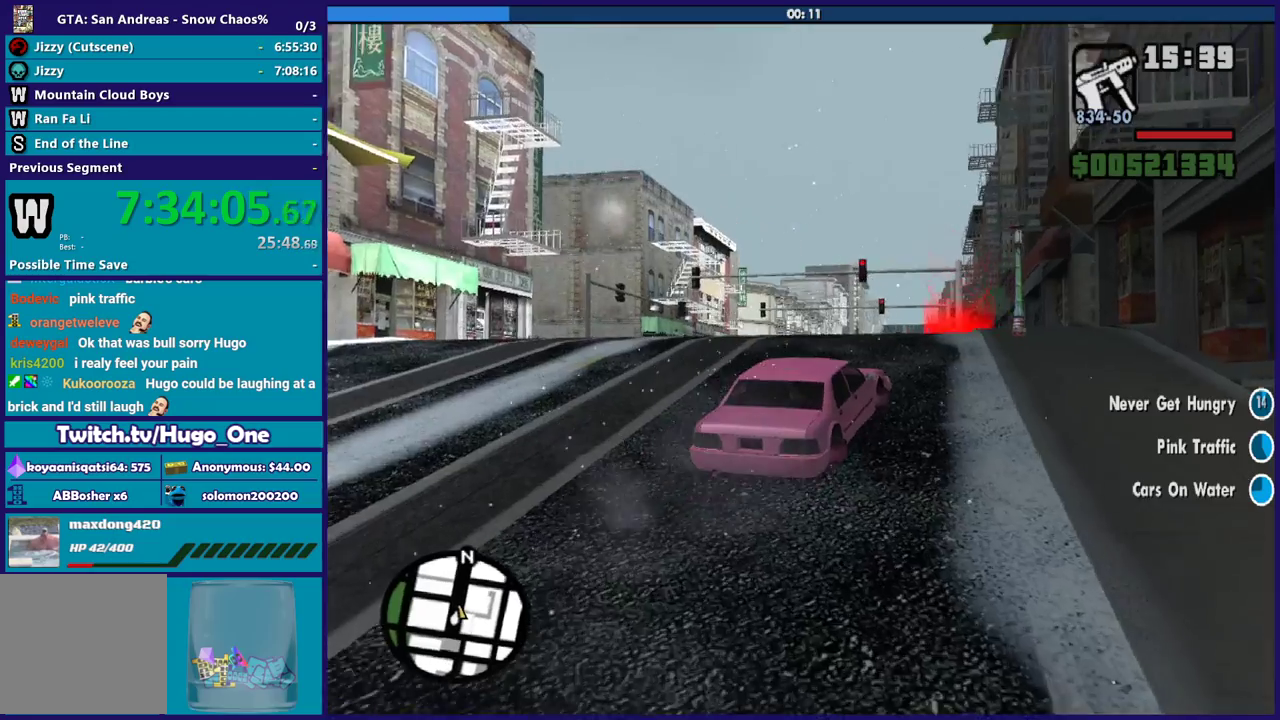
{"buttons": ["R2"], "left_stick": "center", "right_stick": "down-right"}
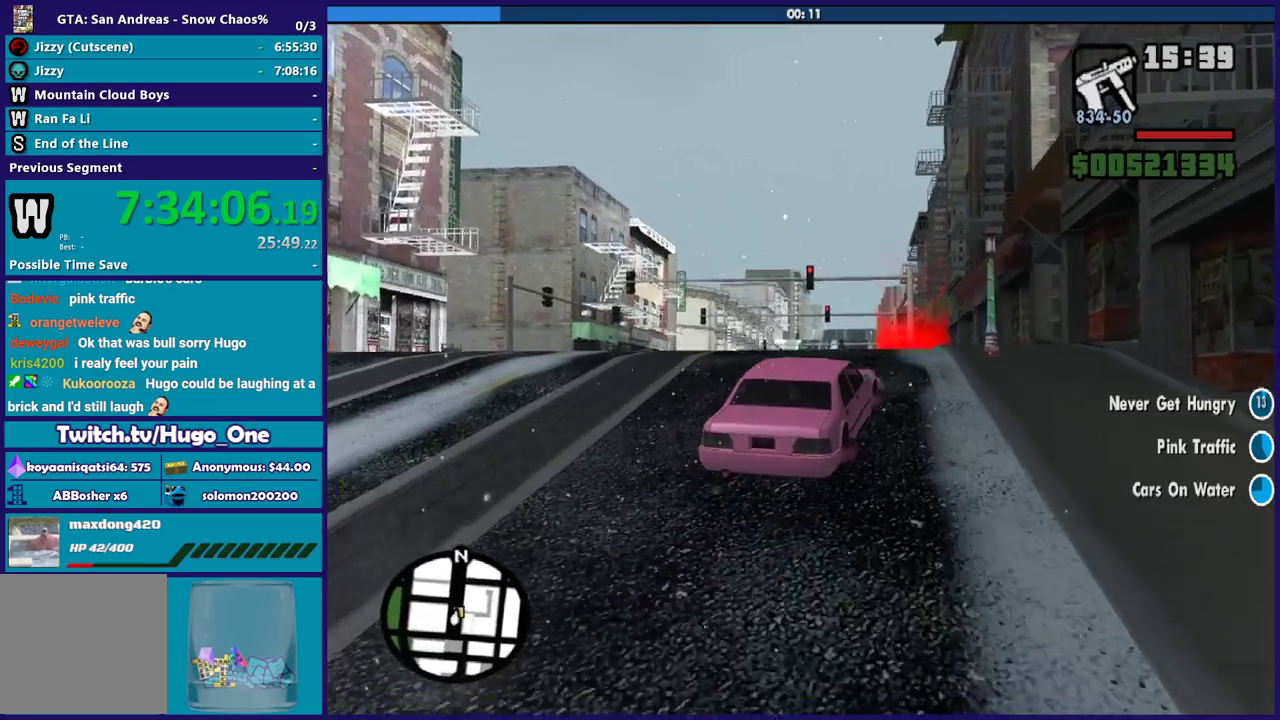
{"buttons": ["R2"], "left_stick": "center", "right_stick": "center"}
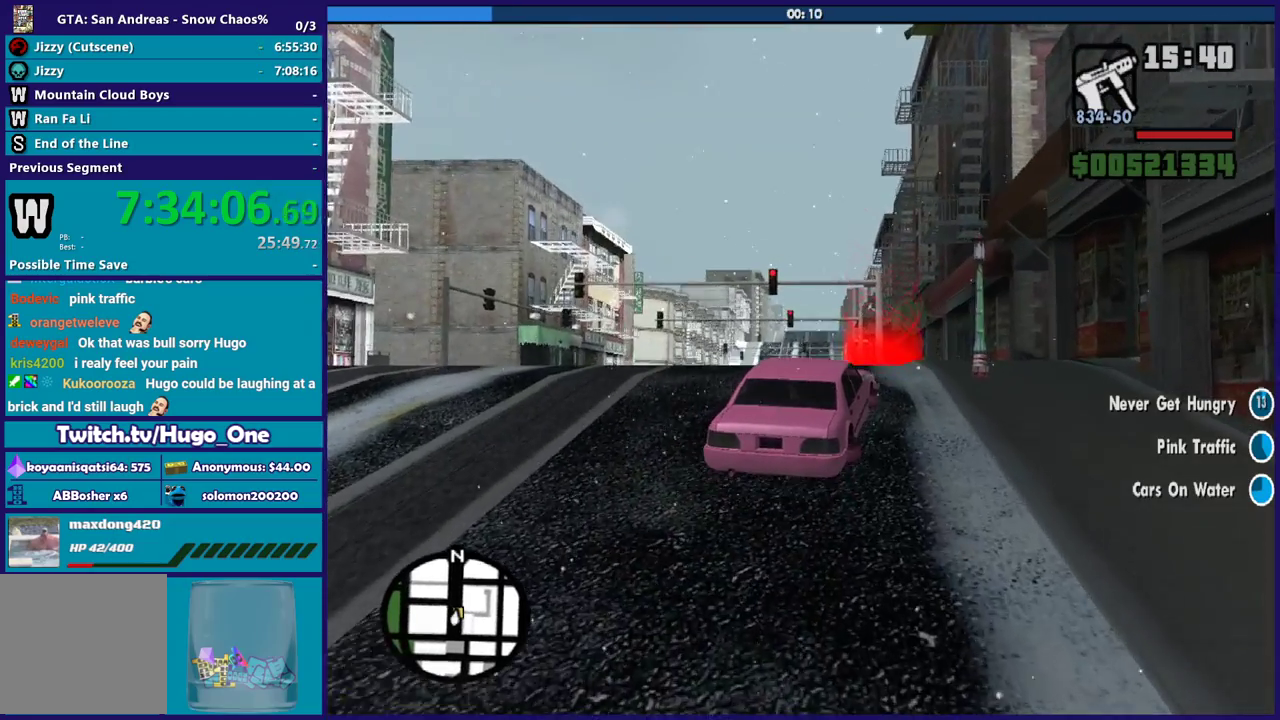
{"buttons": ["R2"], "left_stick": "up-left", "right_stick": "center", "events": [[500, "left_stick", "up-left"]]}
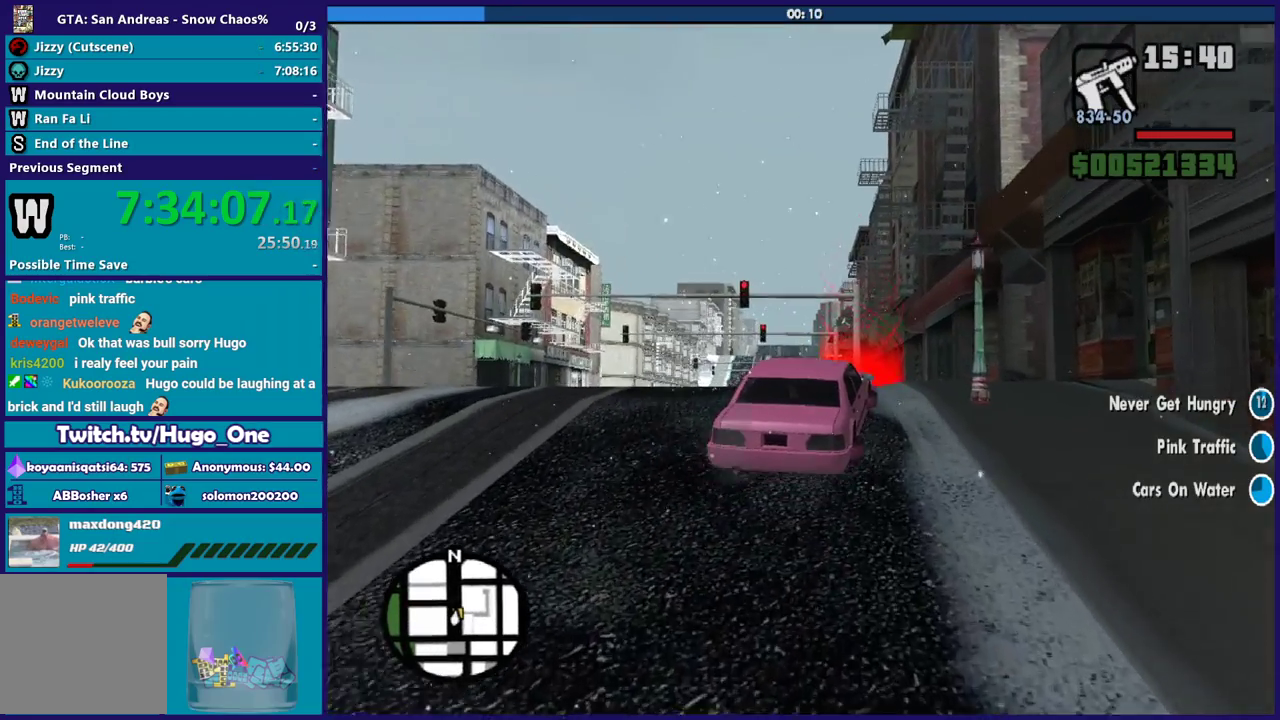
{"buttons": ["R2"], "left_stick": "center", "right_stick": "left", "events": [[201, "right_stick", "down"], [367, "left_stick", "center"], [367, "right_stick", "down-left"], [468, "right_stick", "left"]]}
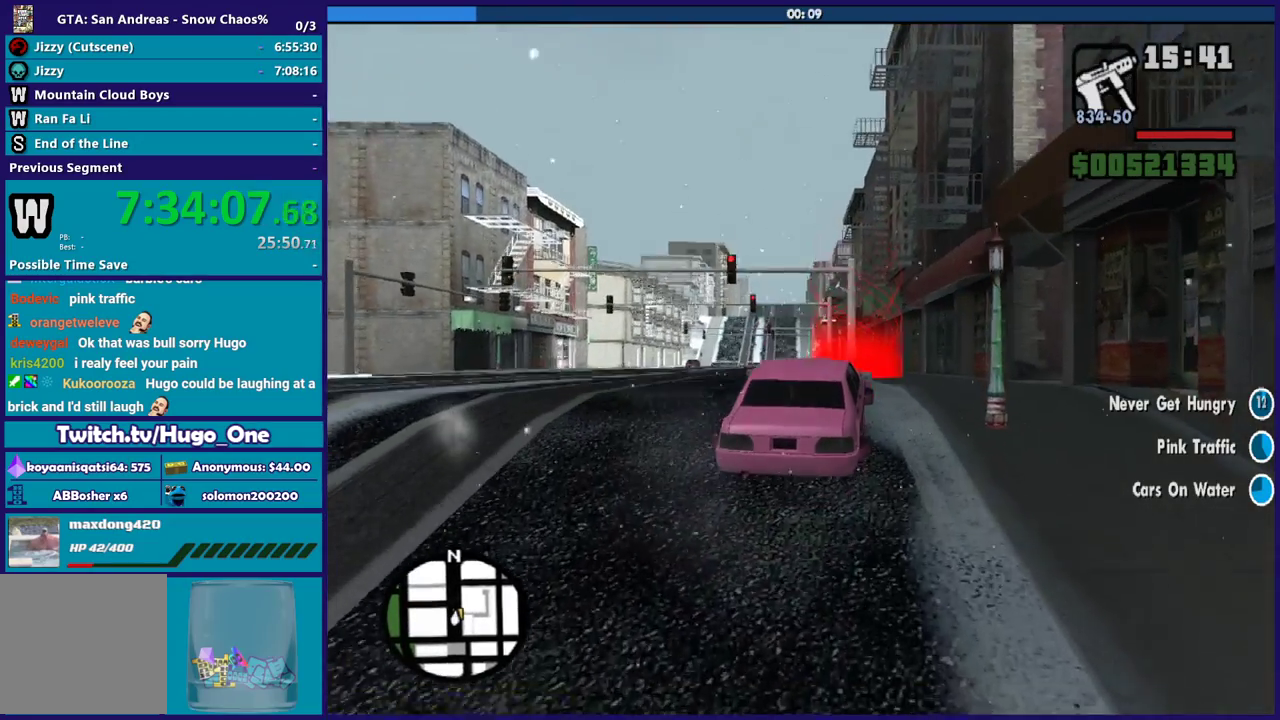
{"buttons": ["R2"], "left_stick": "center", "right_stick": "center", "events": [[33, "right_stick", "up-left"], [133, "right_stick", "center"], [300, "right_stick", "down-left"], [467, "right_stick", "center"]]}
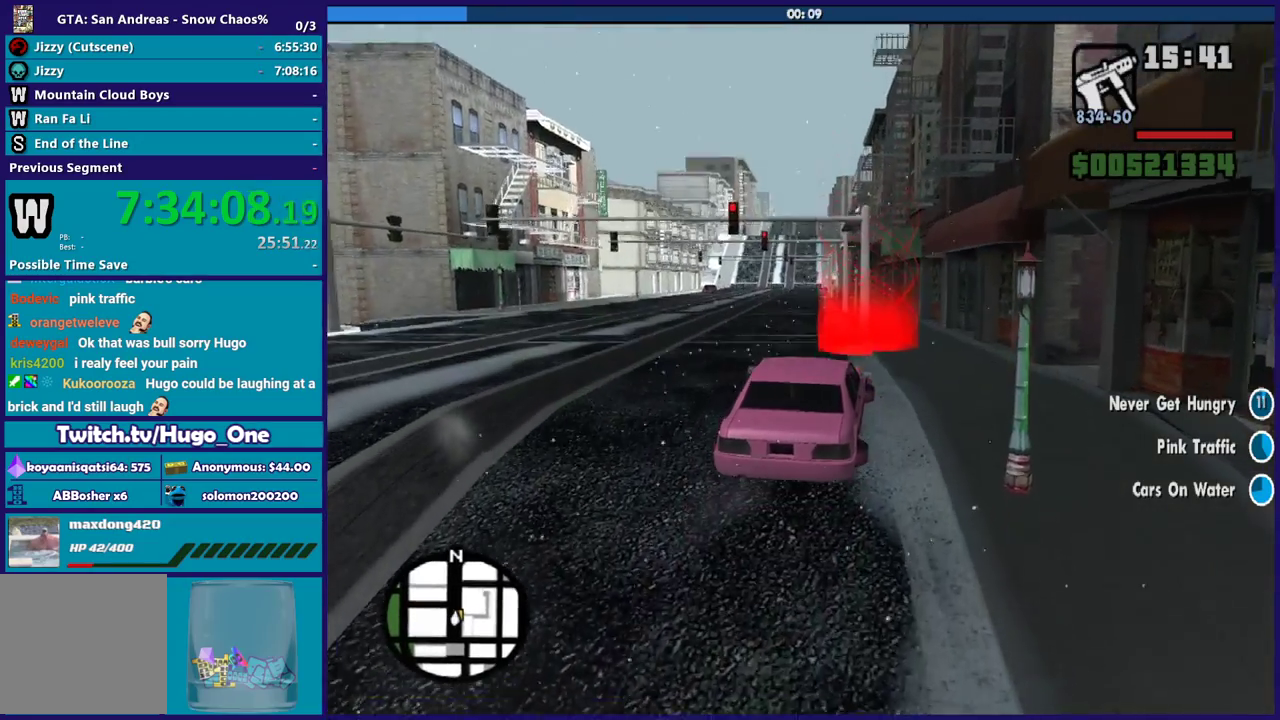
{"buttons": ["R2"], "left_stick": "center", "right_stick": "center", "events": [[401, "right_stick", "up"], [501, "right_stick", "center"]]}
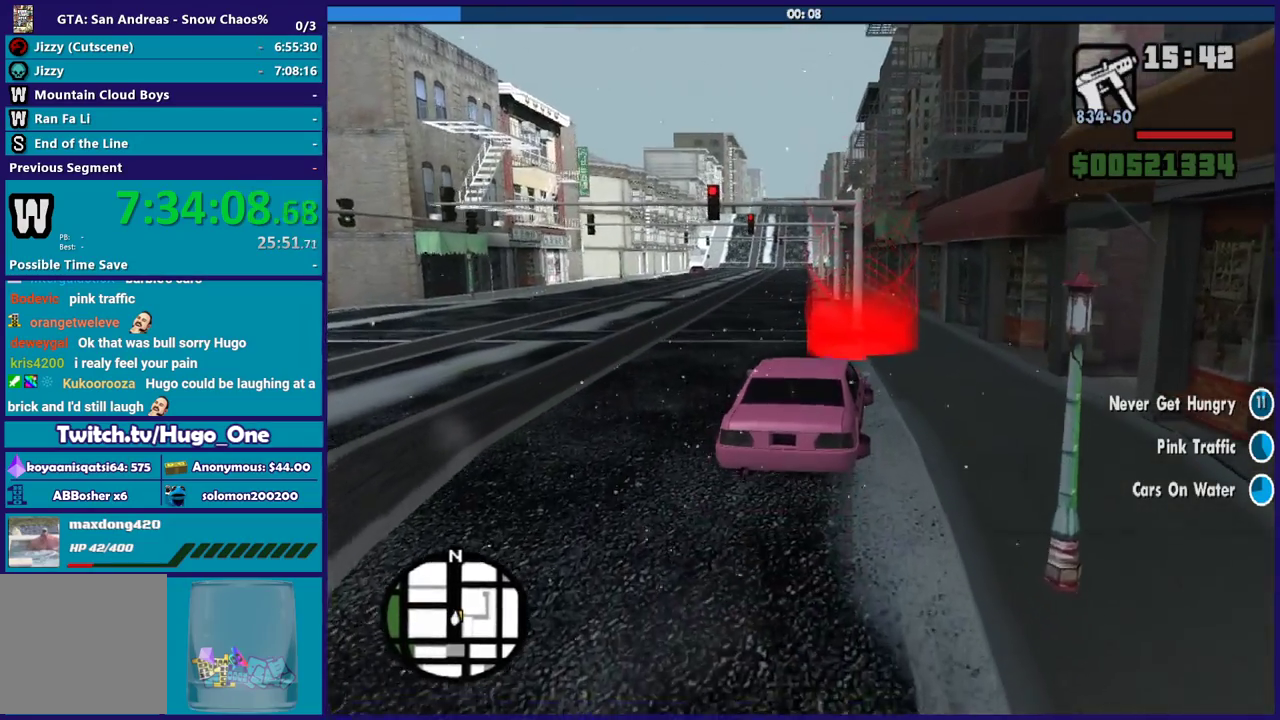
{"buttons": ["R2"], "left_stick": "center", "right_stick": "down", "events": [[334, "left_stick", "left"], [367, "right_stick", "down"], [500, "left_stick", "center"]]}